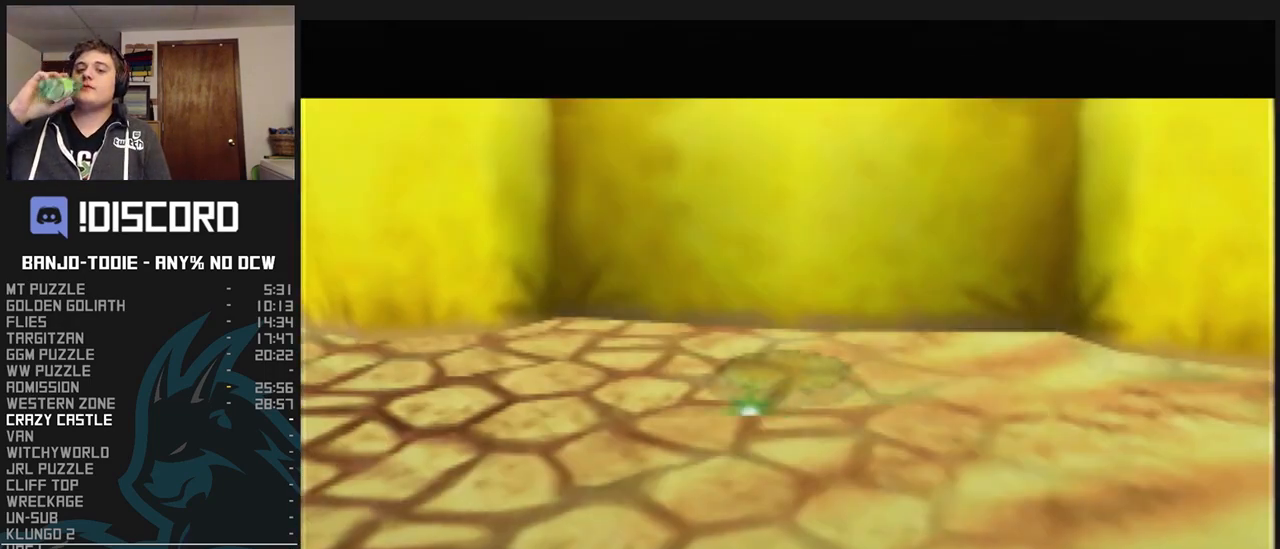
Gameplay with a controller (Nintendo layout); each line is a JSON object with the inputs held at the frame after it (dt_ms = milliseconds from this image to that frame). "events" lists button and stick changes between this image and that frame as [ms after this image, input, new state], when the widget could be followed in between. Not read: L3 R3.
{"dt_ms": 500, "buttons": ["L1"], "left_stick": "center", "events": []}
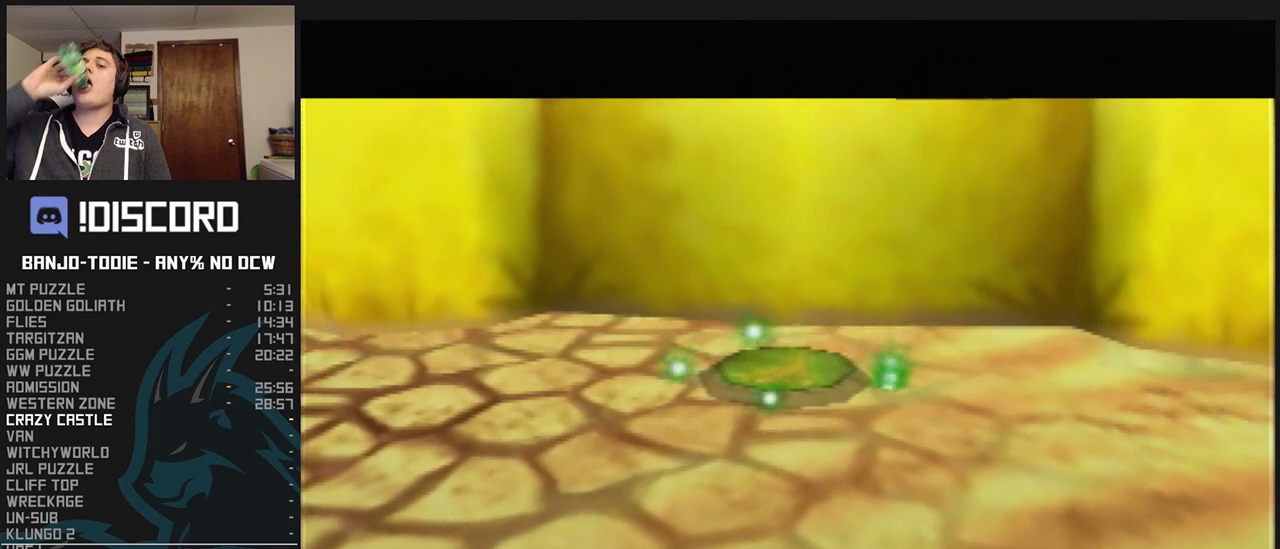
{"dt_ms": 500, "buttons": ["L1"], "left_stick": "center", "events": []}
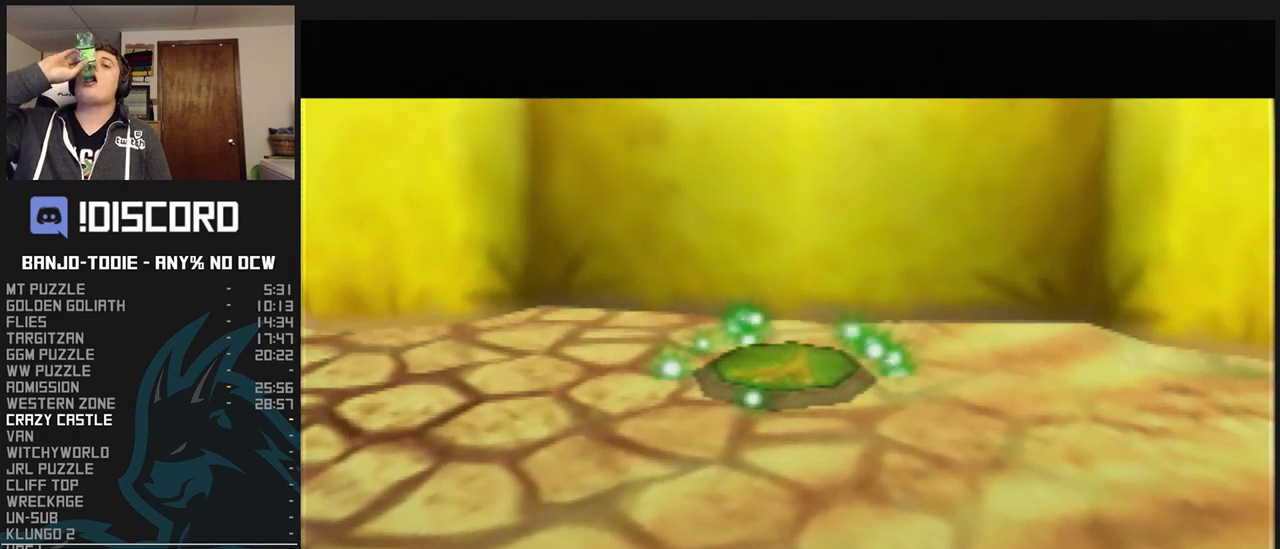
{"dt_ms": 500, "buttons": ["L1"], "left_stick": "center", "events": []}
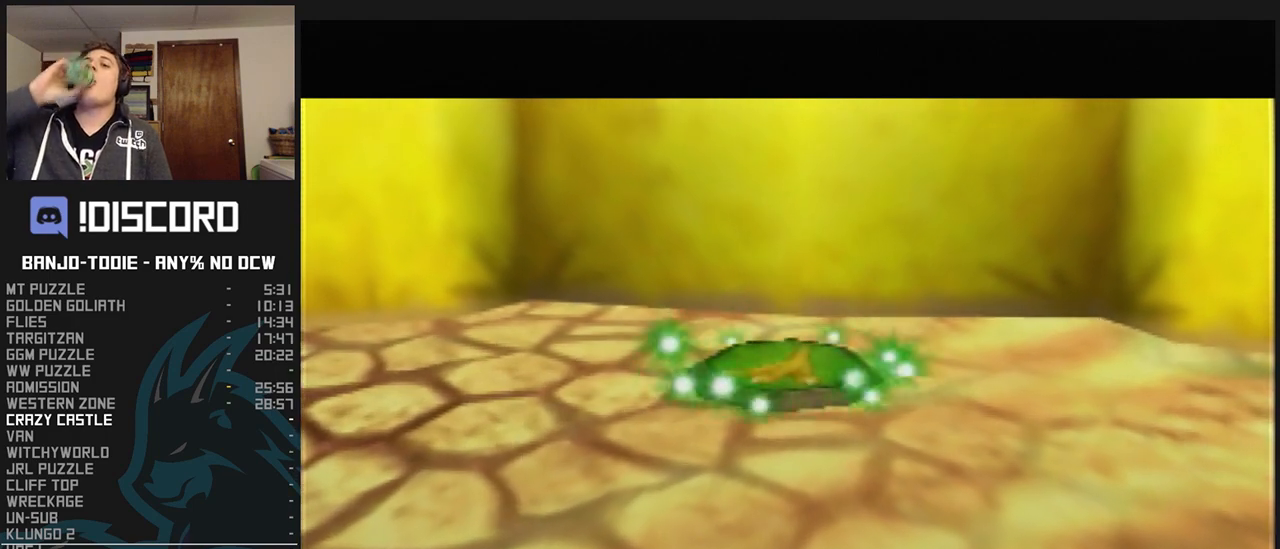
{"dt_ms": 500, "buttons": ["L1"], "left_stick": "center", "events": []}
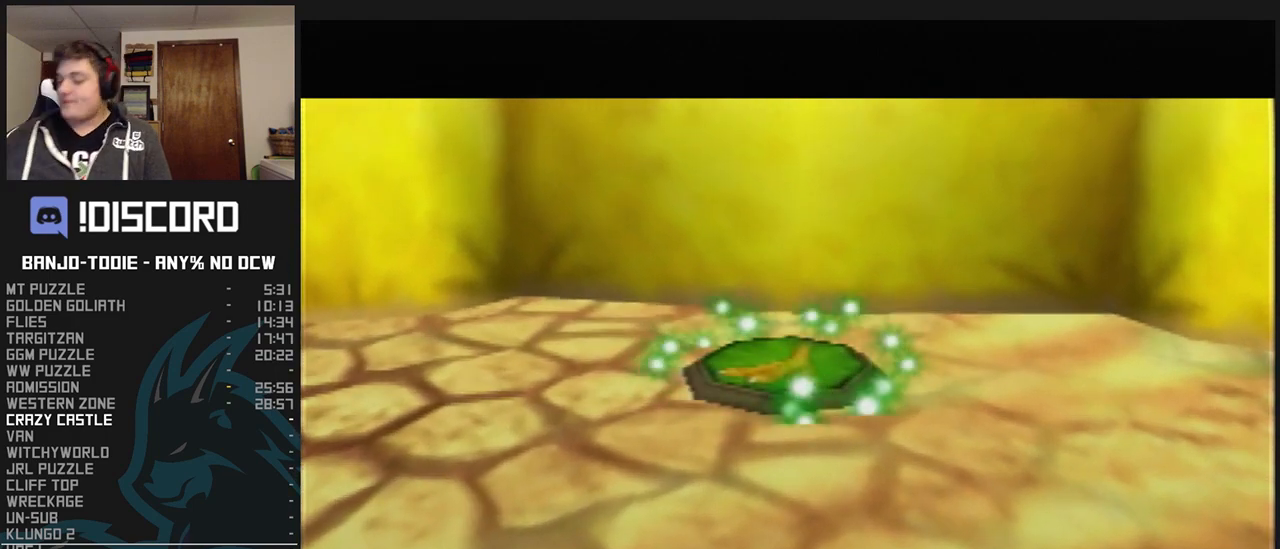
{"dt_ms": 500, "buttons": ["L1"], "left_stick": "center", "events": []}
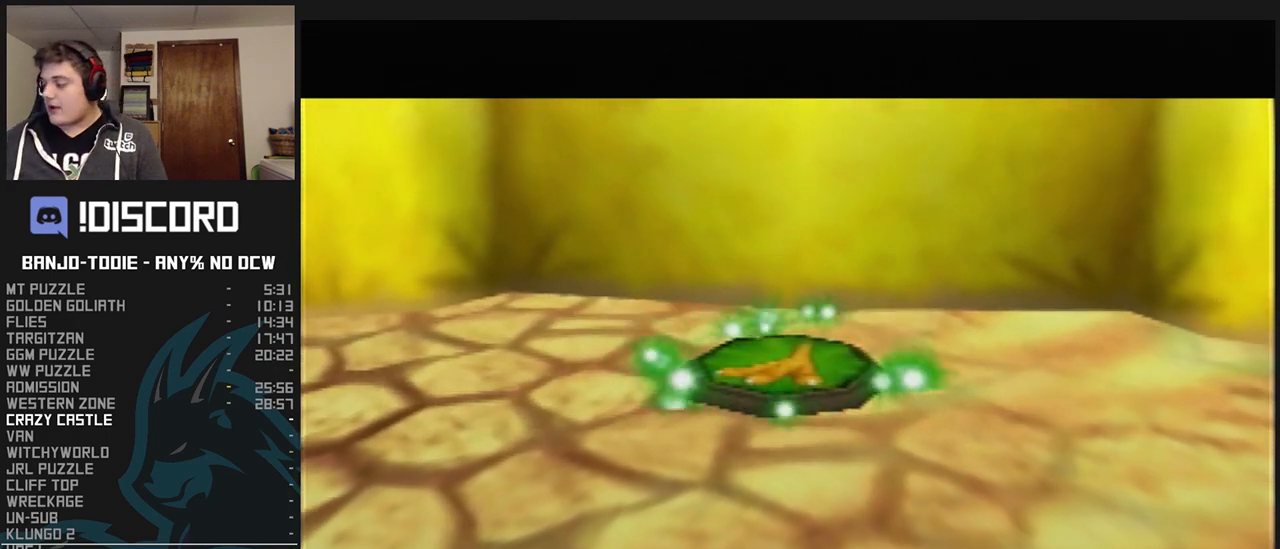
{"dt_ms": 500, "buttons": ["L1"], "left_stick": "center", "events": []}
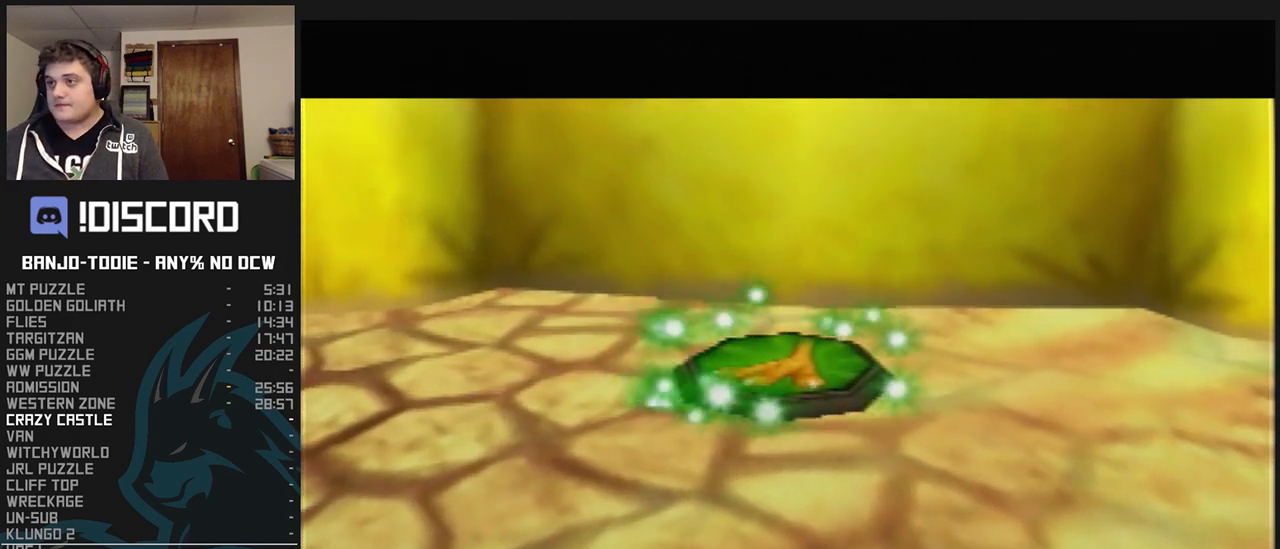
{"dt_ms": 500, "buttons": ["L1"], "left_stick": "center", "events": []}
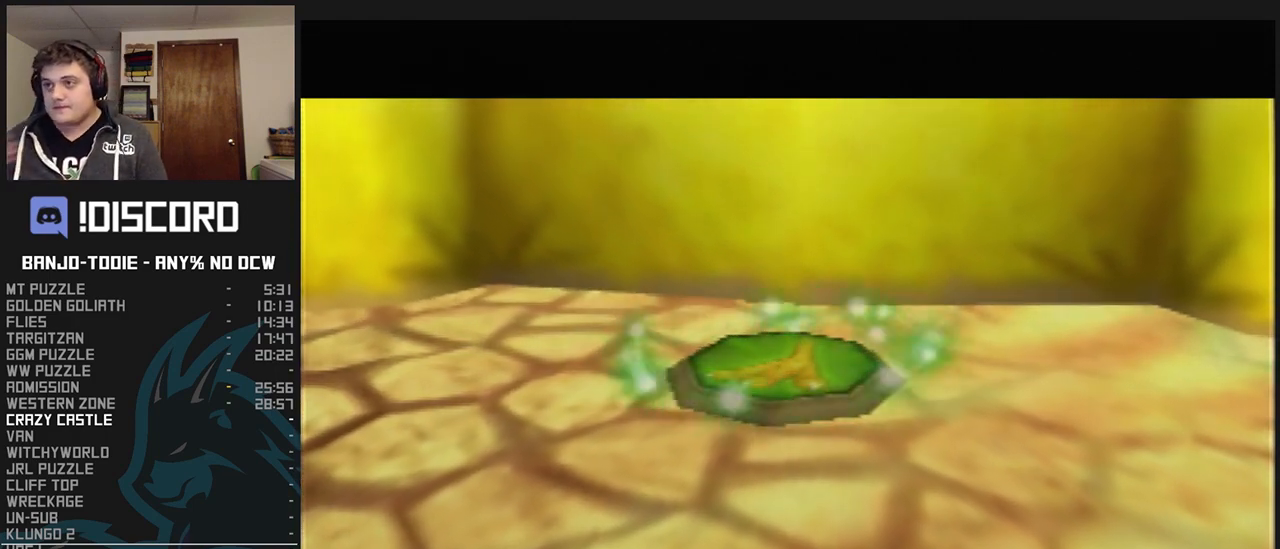
{"dt_ms": 500, "buttons": ["L1"], "left_stick": "center", "events": []}
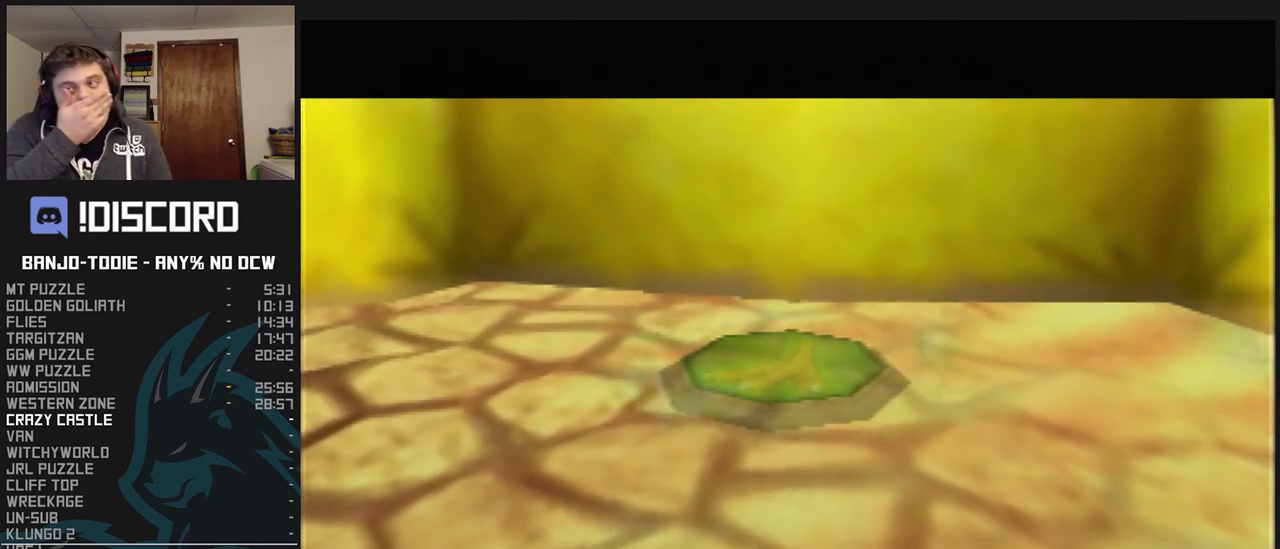
{"dt_ms": 500, "buttons": ["L1"], "left_stick": "center", "events": []}
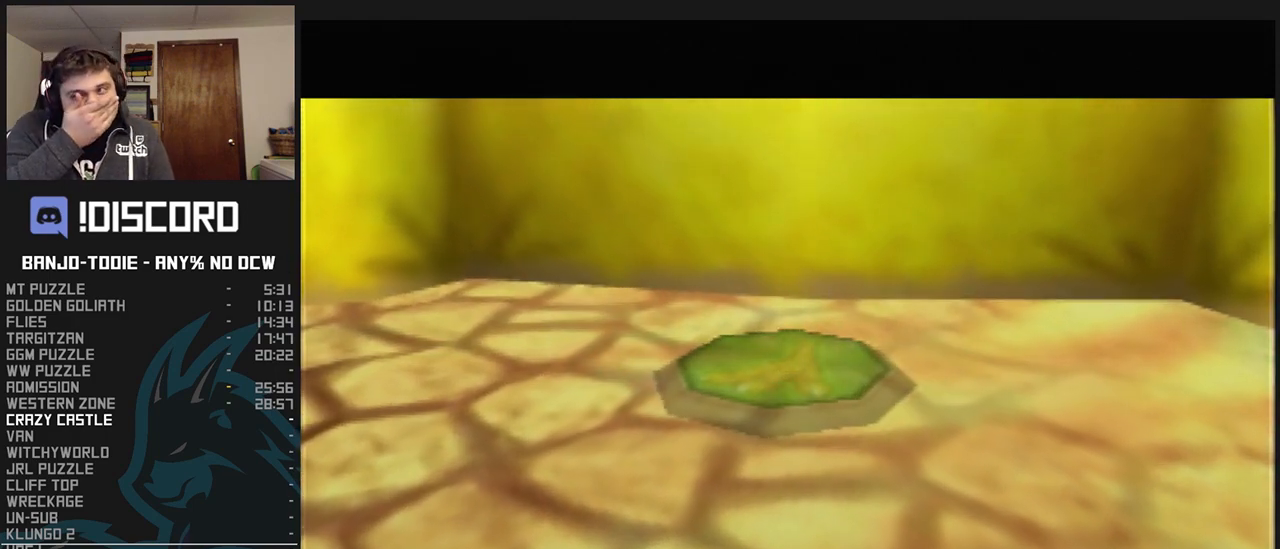
{"dt_ms": 500, "buttons": ["L1"], "left_stick": "center", "events": []}
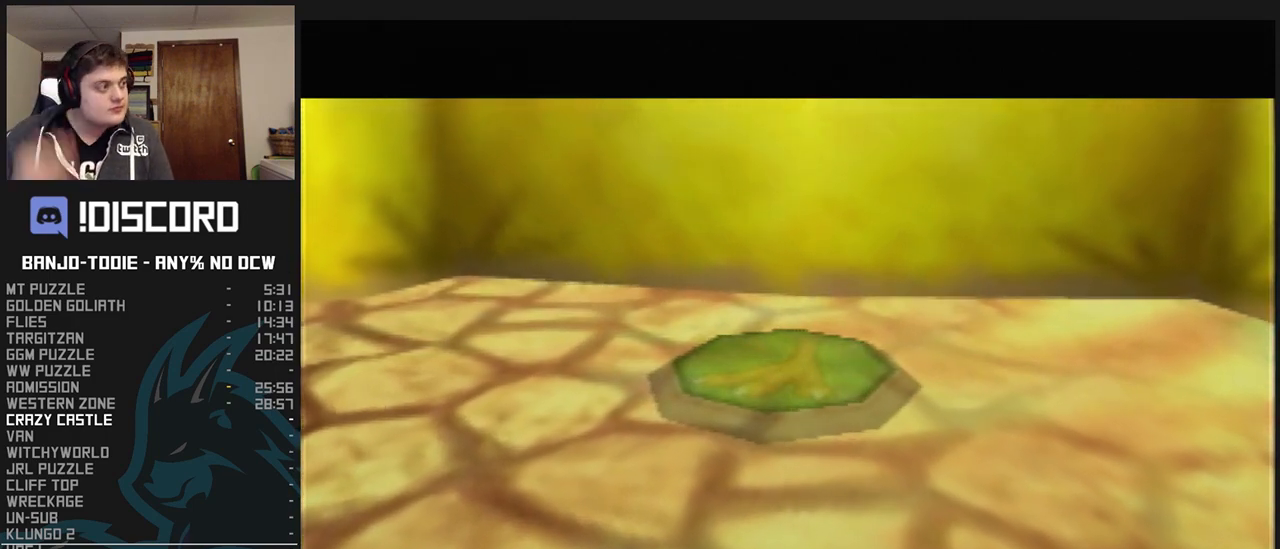
{"dt_ms": 500, "buttons": ["L1", "Z"], "left_stick": "center", "events": [[67, "Z", "down"]]}
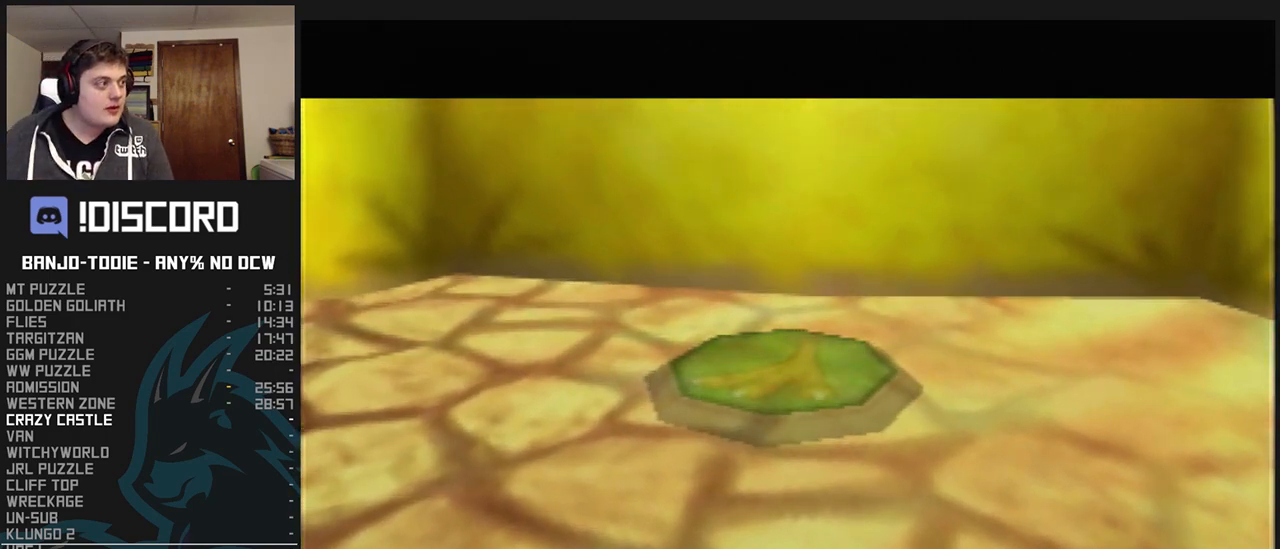
{"dt_ms": 500, "buttons": ["L1", "Z"], "left_stick": "center", "events": []}
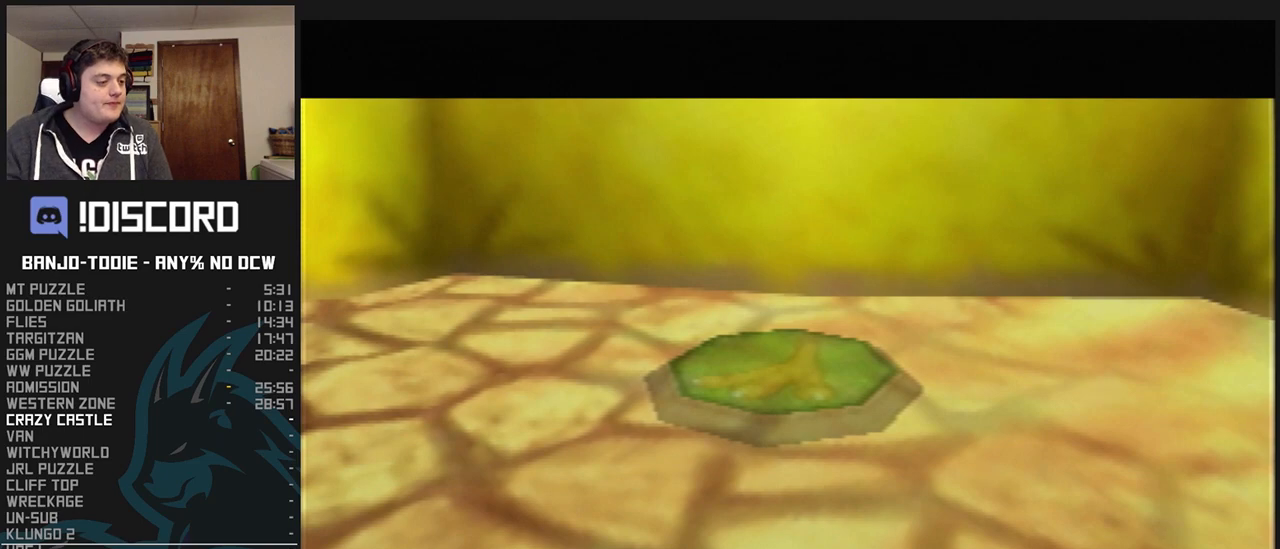
{"dt_ms": 500, "buttons": ["L1", "Z"], "left_stick": "center", "events": []}
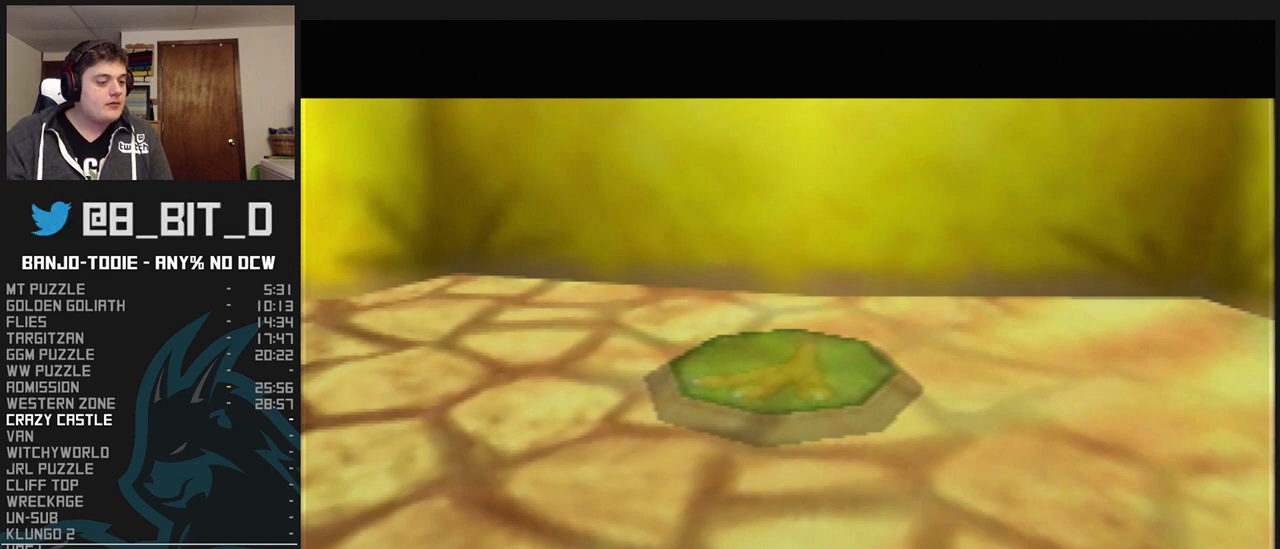
{"dt_ms": 500, "buttons": ["L1", "Z"], "left_stick": "center", "events": []}
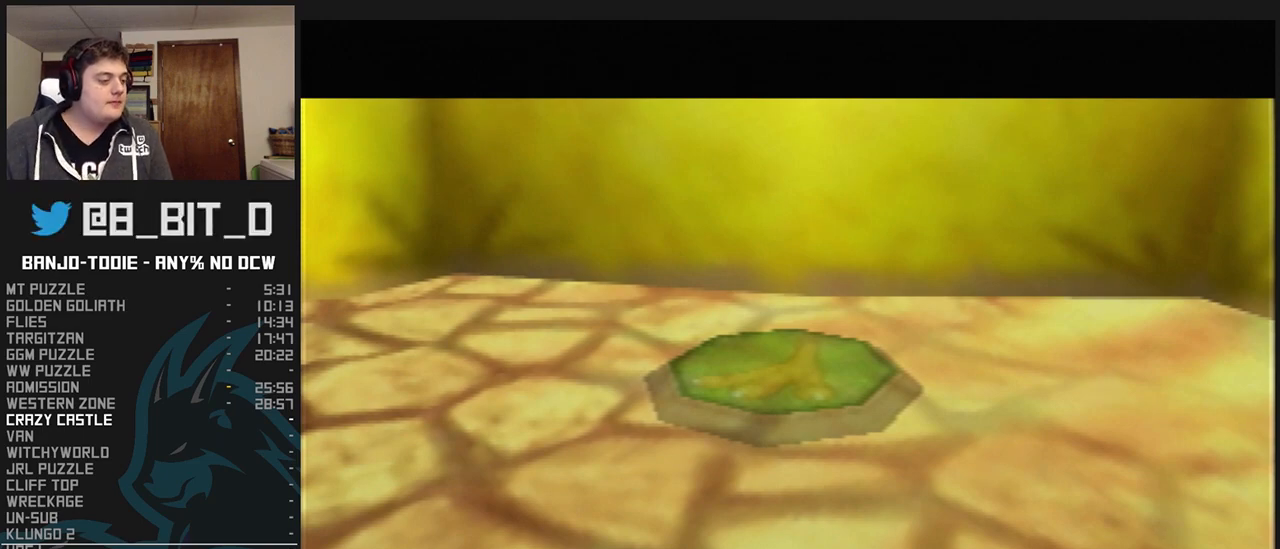
{"dt_ms": 500, "buttons": ["L1", "Z"], "left_stick": "center", "events": []}
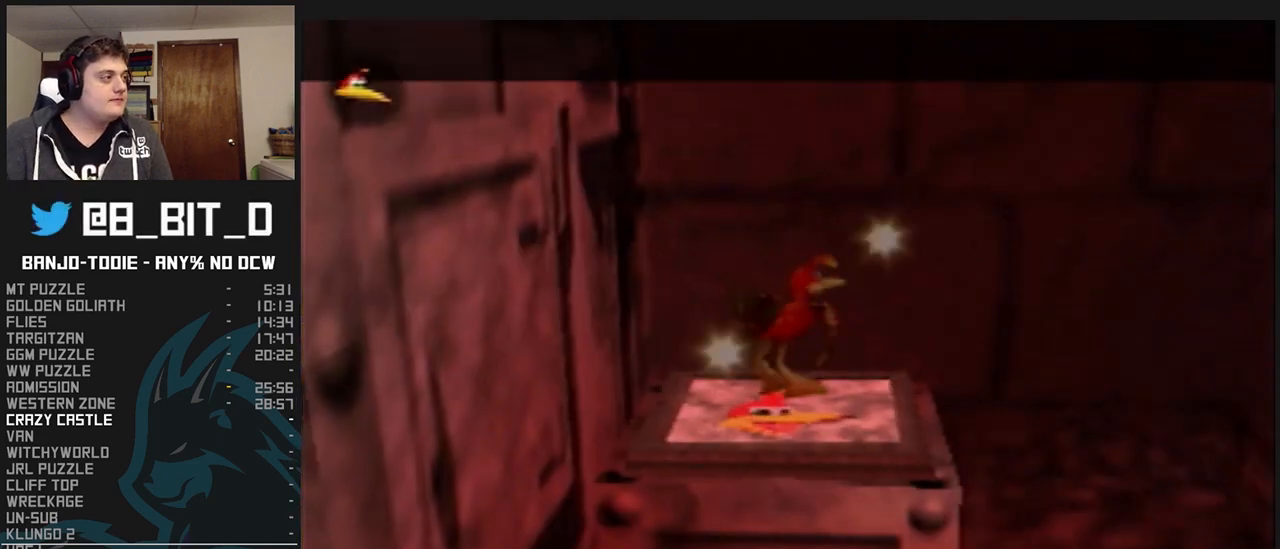
{"dt_ms": 500, "buttons": ["L1", "Z"], "left_stick": "center", "events": []}
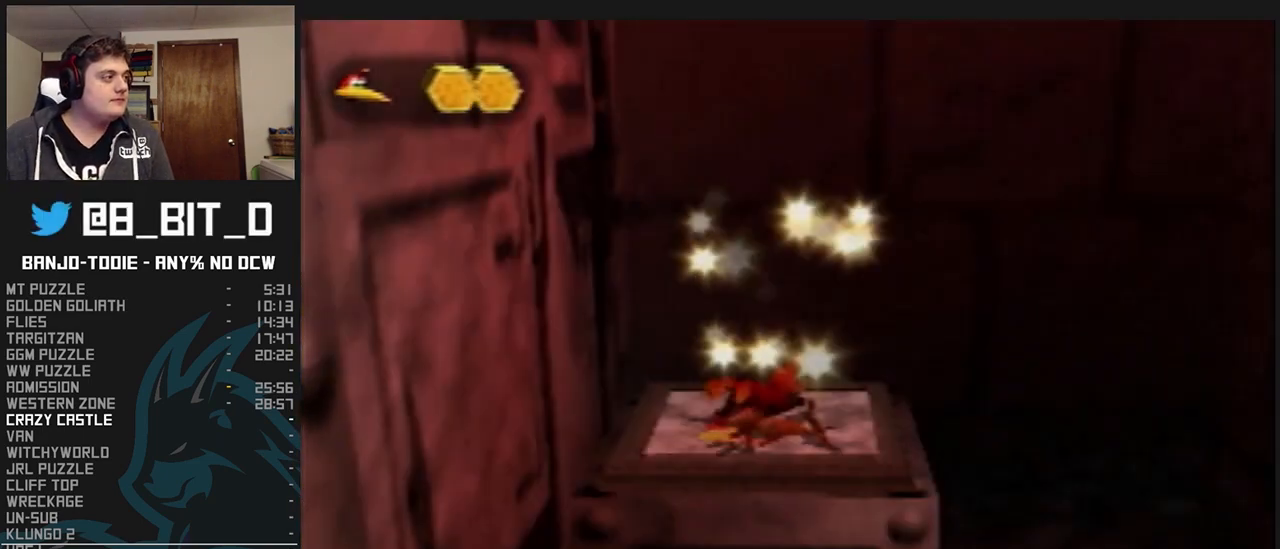
{"dt_ms": 500, "buttons": ["L1", "R1"], "left_stick": "down", "events": [[167, "Z", "up"], [300, "left_stick", "down"], [367, "R1", "down"]]}
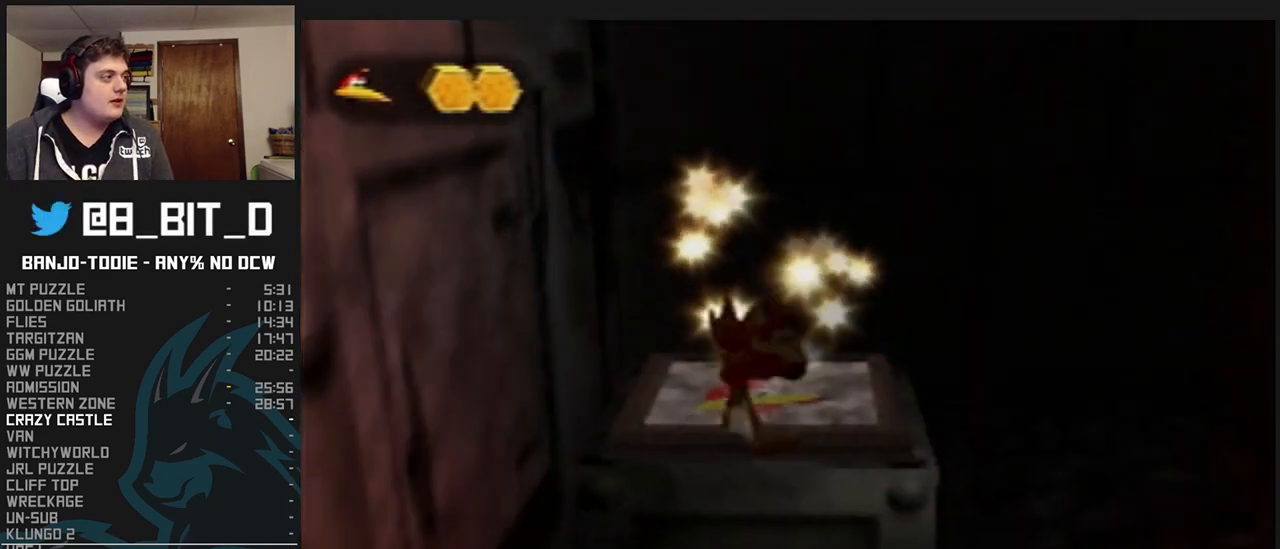
{"dt_ms": 1000, "buttons": ["L1", "R1"], "left_stick": "left", "events": [[233, "left_stick", "down-left"], [367, "left_stick", "center"], [500, "left_stick", "down-left"], [733, "C_UP", "down"], [767, "C_UP", "up"], [767, "left_stick", "left"], [833, "left_stick", "down-left"], [1000, "left_stick", "left"]]}
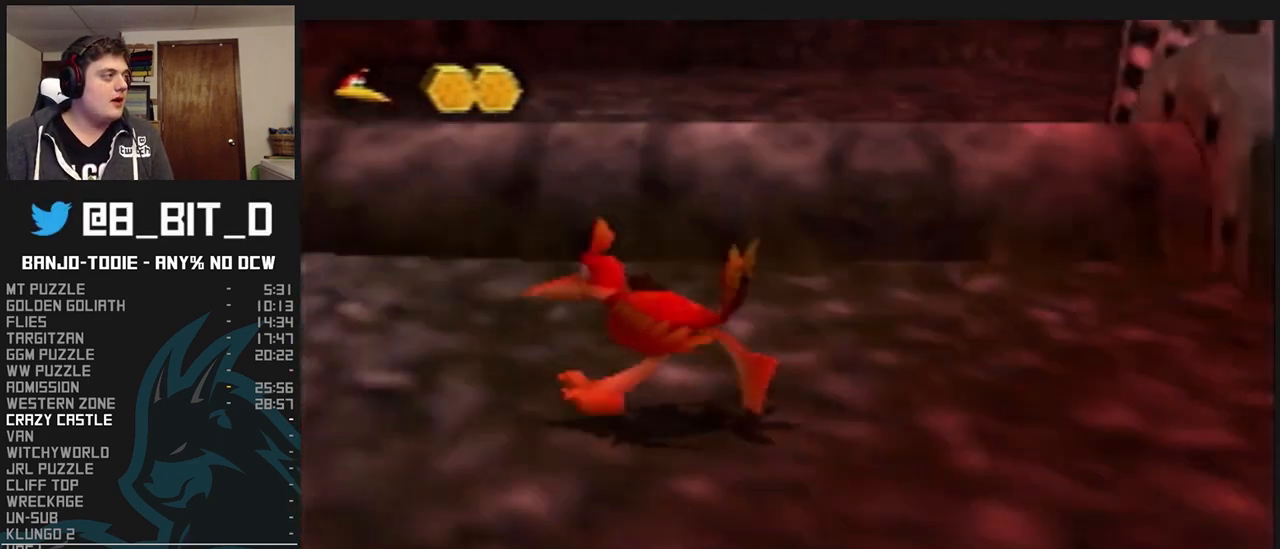
{"dt_ms": 500, "buttons": ["L1", "R1"], "left_stick": "up", "events": [[133, "left_stick", "up-left"], [367, "left_stick", "up"]]}
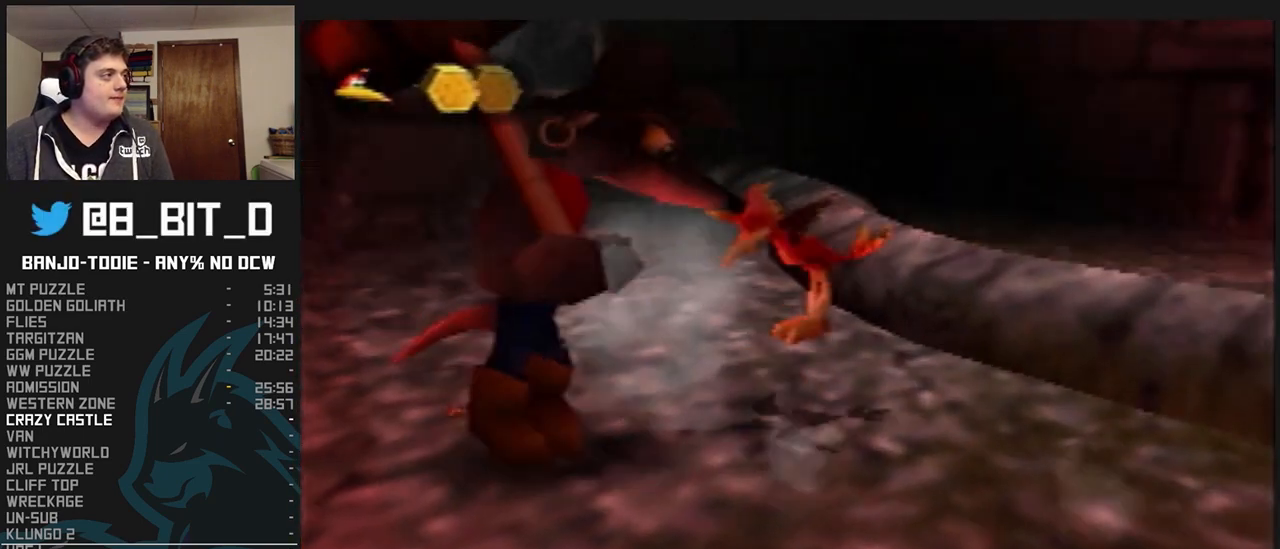
{"dt_ms": 500, "buttons": ["L1", "R1"], "left_stick": "up", "events": []}
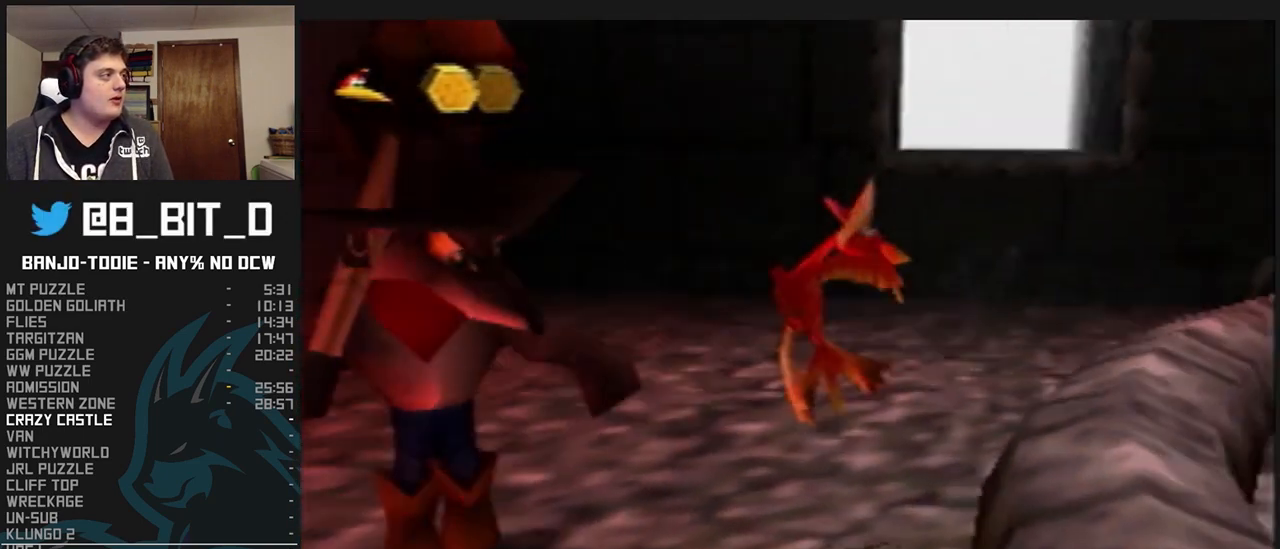
{"dt_ms": 500, "buttons": ["L1", "R1"], "left_stick": "up-right", "events": [[300, "left_stick", "up-right"]]}
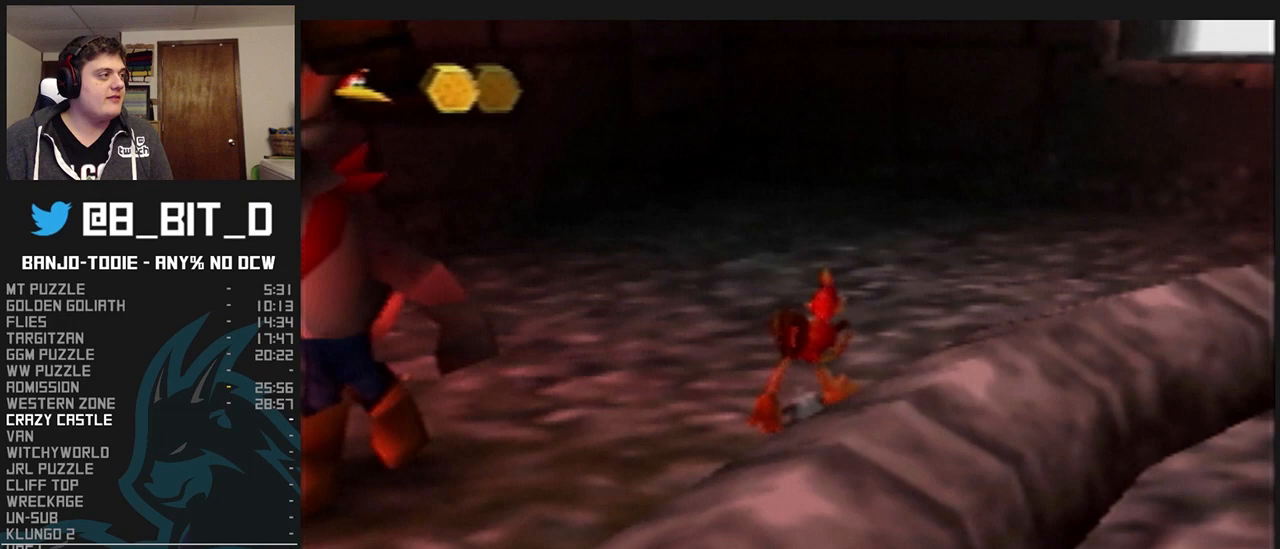
{"dt_ms": 500, "buttons": ["L1", "R1"], "left_stick": "up", "events": [[167, "left_stick", "up"]]}
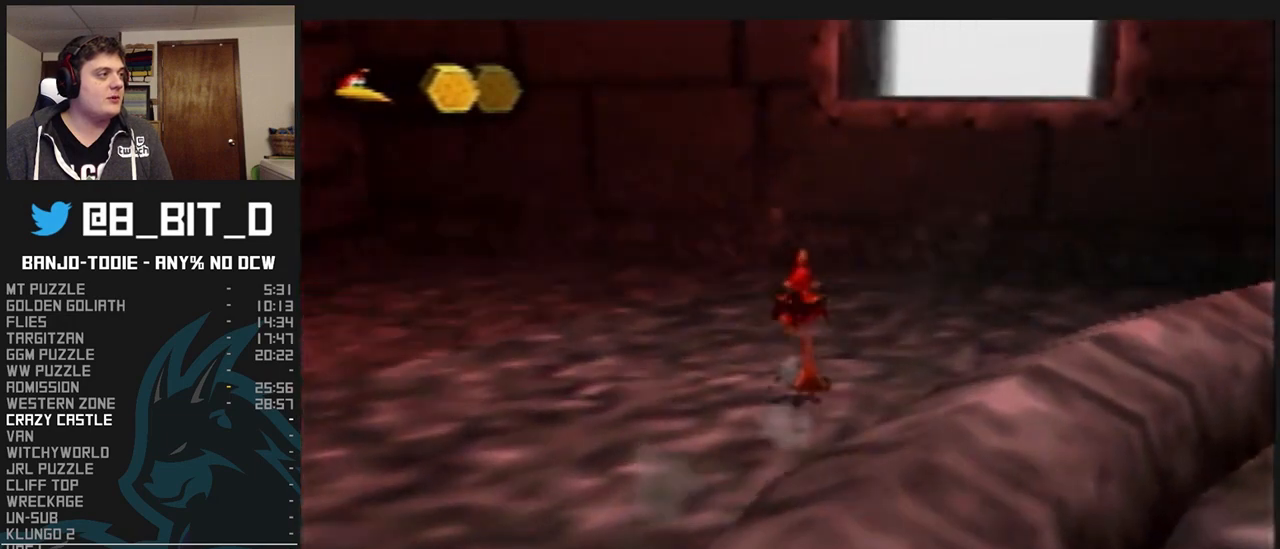
{"dt_ms": 500, "buttons": ["A", "L1", "R1"], "left_stick": "up", "events": [[133, "A", "down"]]}
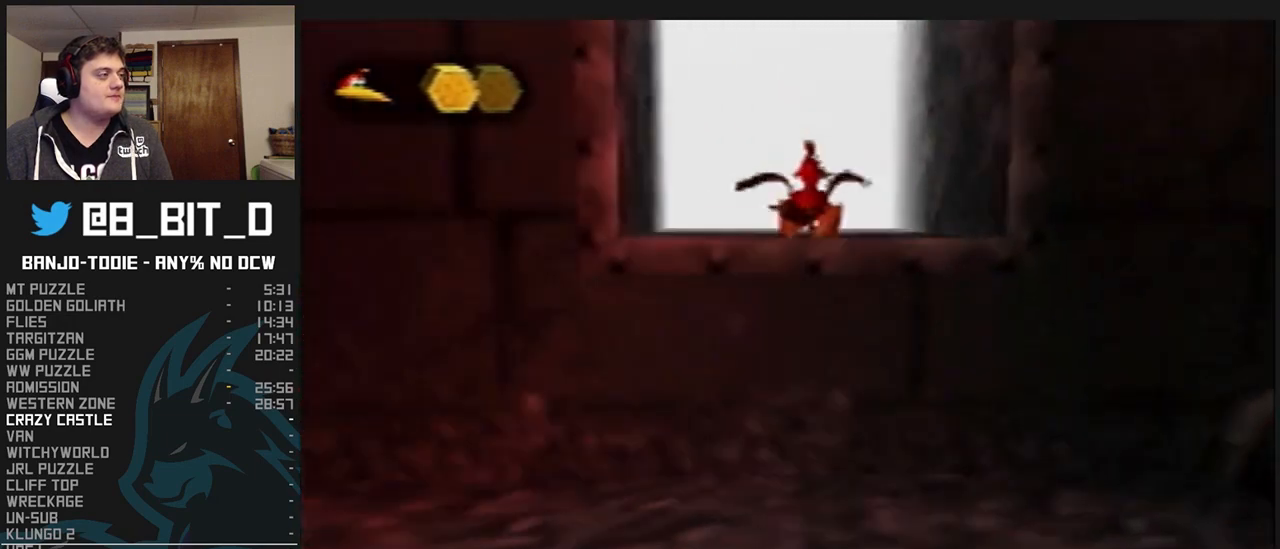
{"dt_ms": 500, "buttons": ["L1", "R1"], "left_stick": "up", "events": [[67, "C_DOWN", "down"], [67, "C_UP", "down"], [67, "R1", "up"], [100, "A", "up"], [100, "C_DOWN", "up"], [100, "C_UP", "up"], [100, "R1", "down"], [233, "A", "down"], [300, "A", "up"]]}
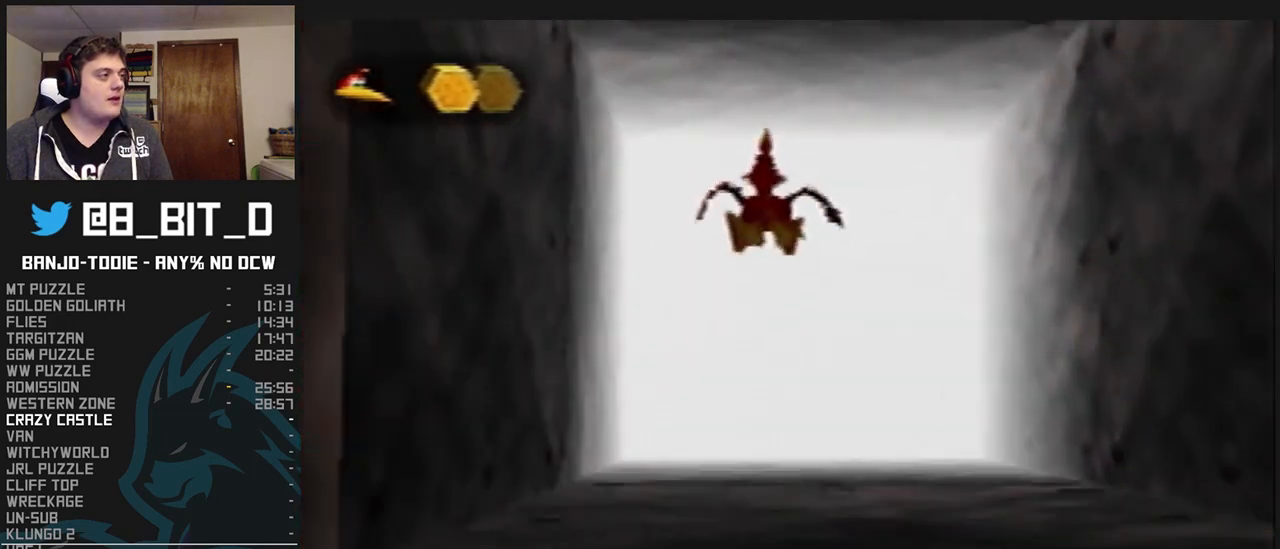
{"dt_ms": 500, "buttons": ["L1", "R1"], "left_stick": "up", "events": [[200, "C_UP", "down"], [233, "C_UP", "up"]]}
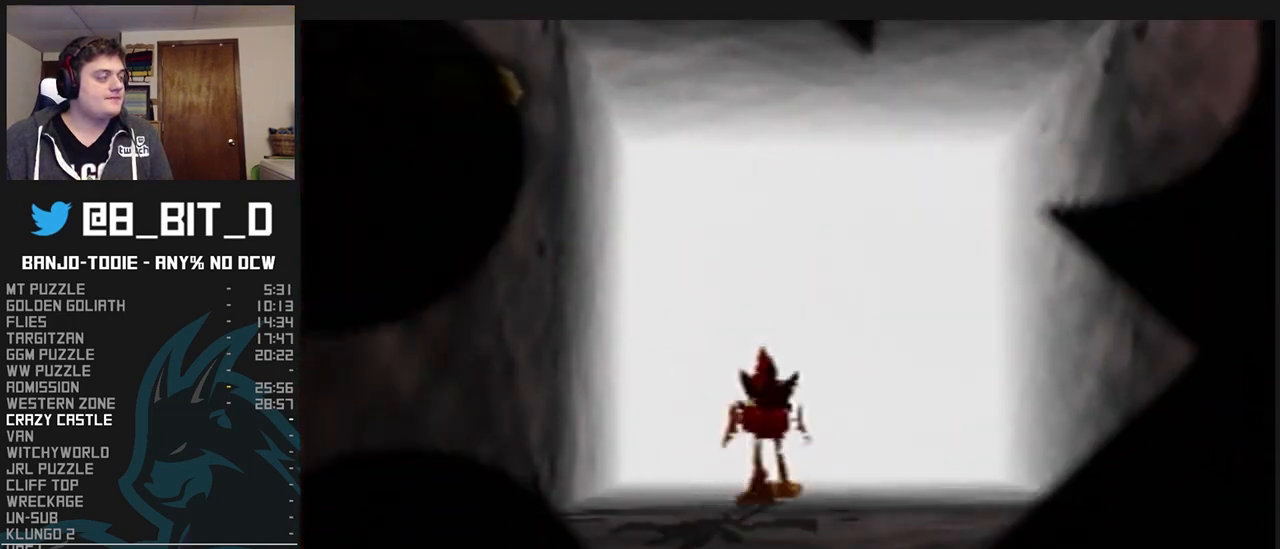
{"dt_ms": 500, "buttons": ["L1", "R1"], "left_stick": "center", "events": [[133, "left_stick", "center"]]}
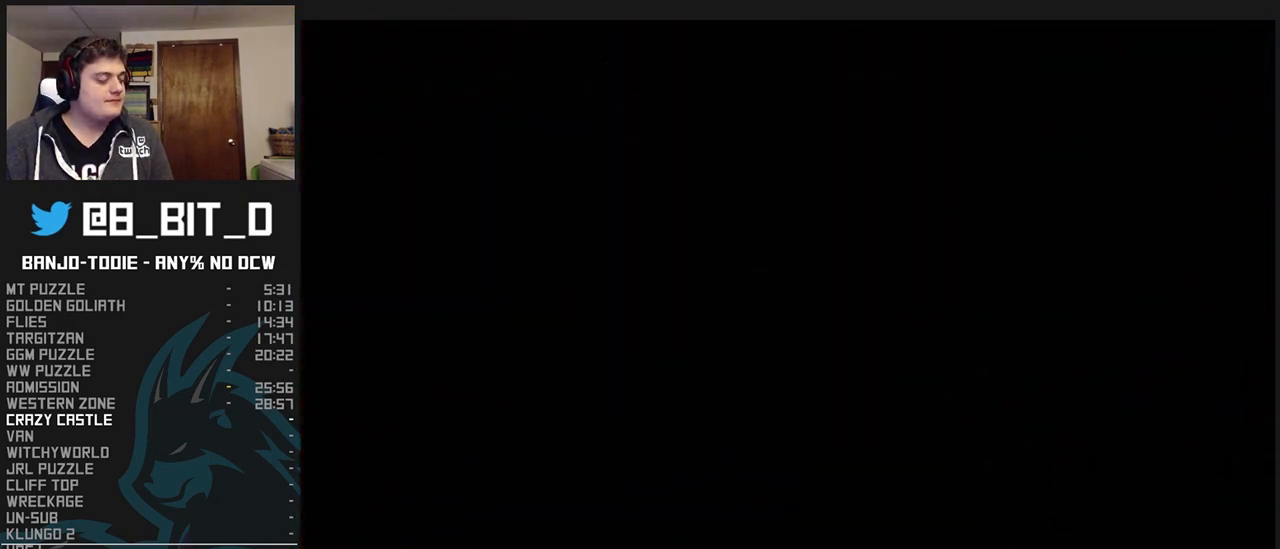
{"dt_ms": 500, "buttons": ["L1", "R1"], "left_stick": "center", "events": []}
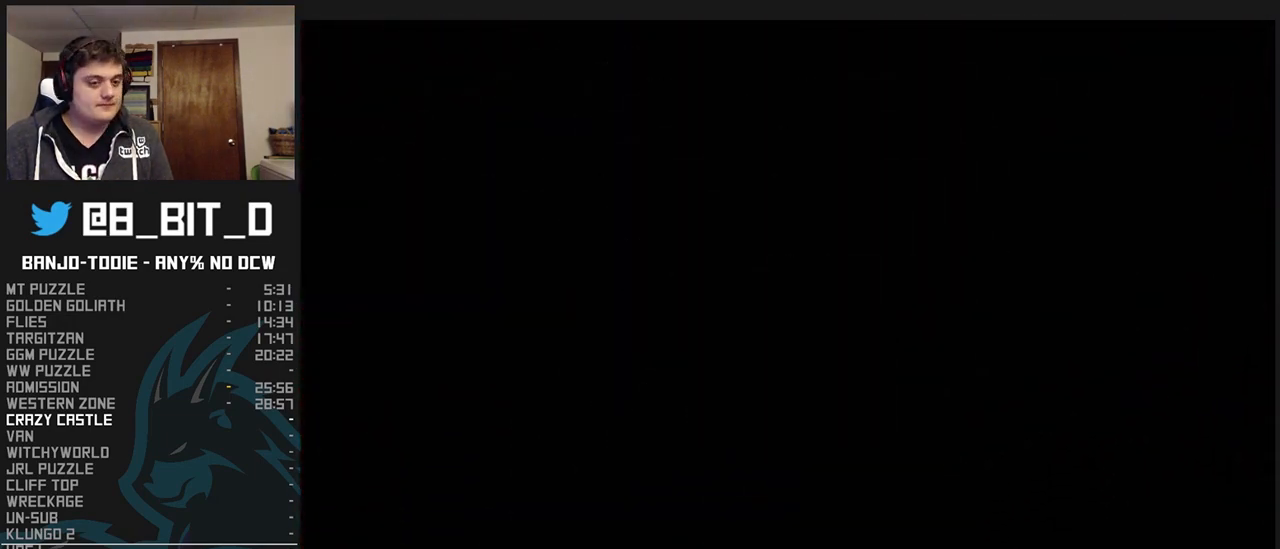
{"dt_ms": 500, "buttons": ["L1", "R1"], "left_stick": "center", "events": []}
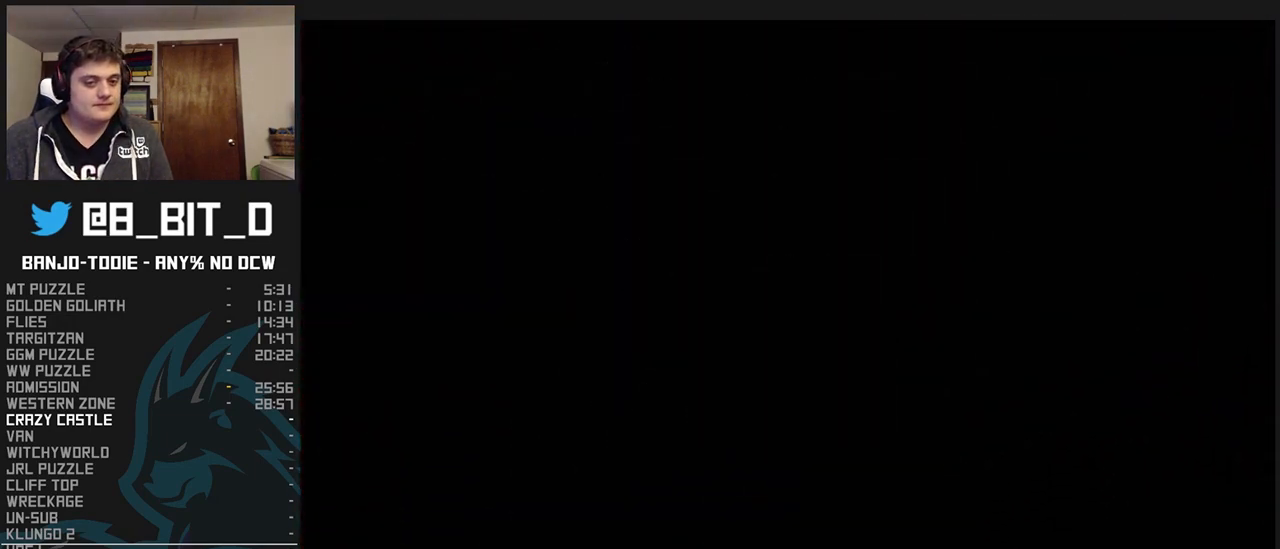
{"dt_ms": 500, "buttons": ["L1", "R1"], "left_stick": "center", "events": []}